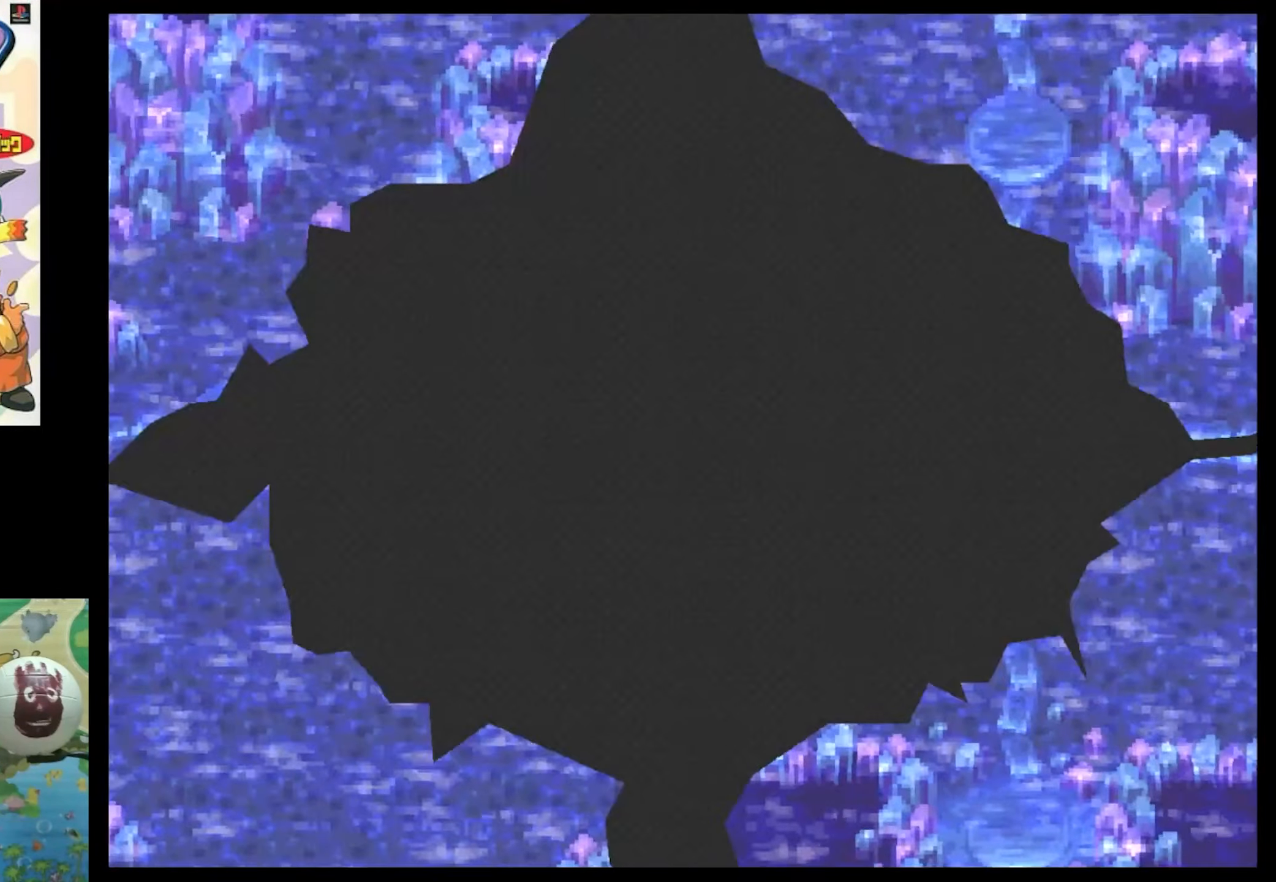
Gameplay with a controller (PlayStation layout); each line is a JSON object with the inputs held at the frame after it. "events" lists button and stick changes between this image and that frame as [ms after this image, input, new state], when the widget could be followed in between. Not read: L3 R3.
{"buttons": [], "events": []}
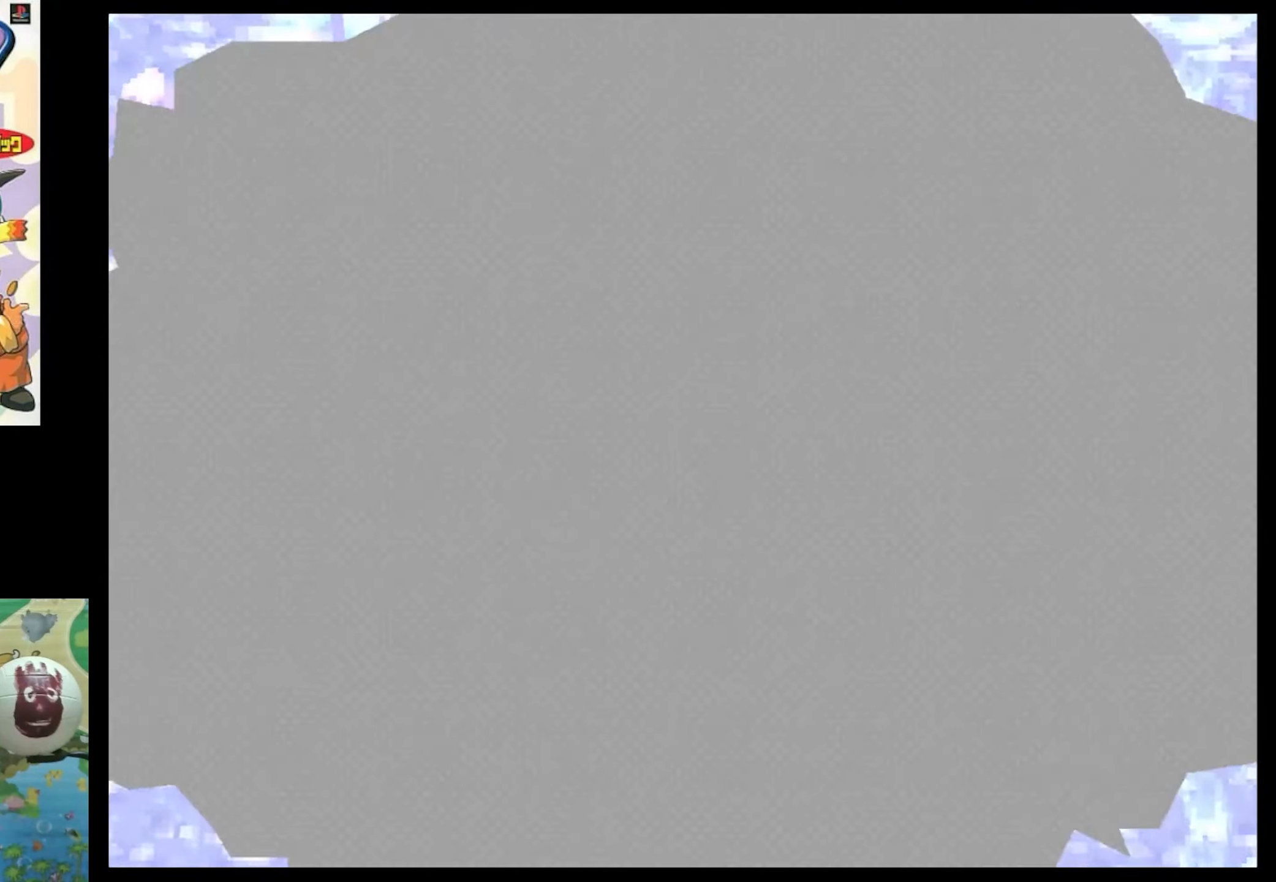
{"buttons": [], "events": []}
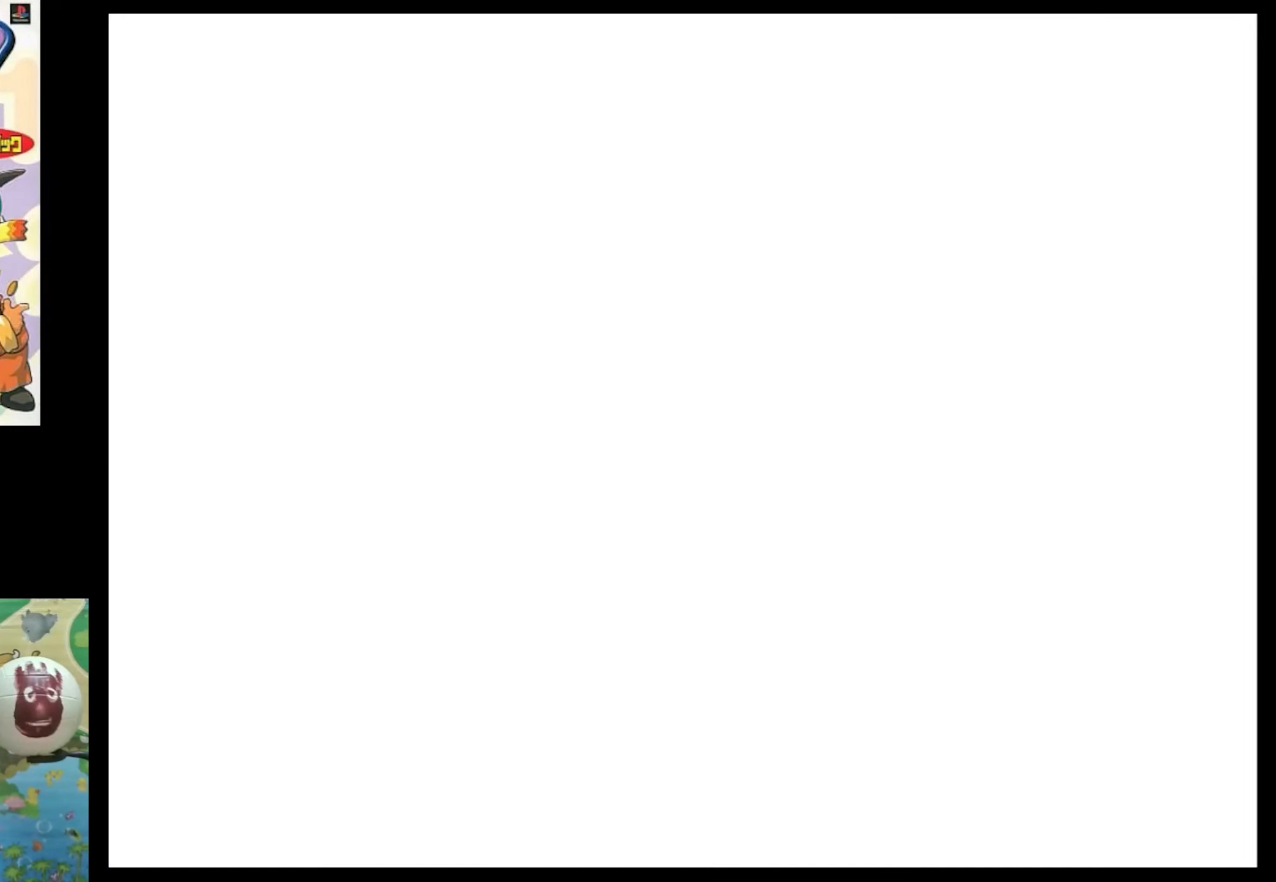
{"buttons": [], "events": []}
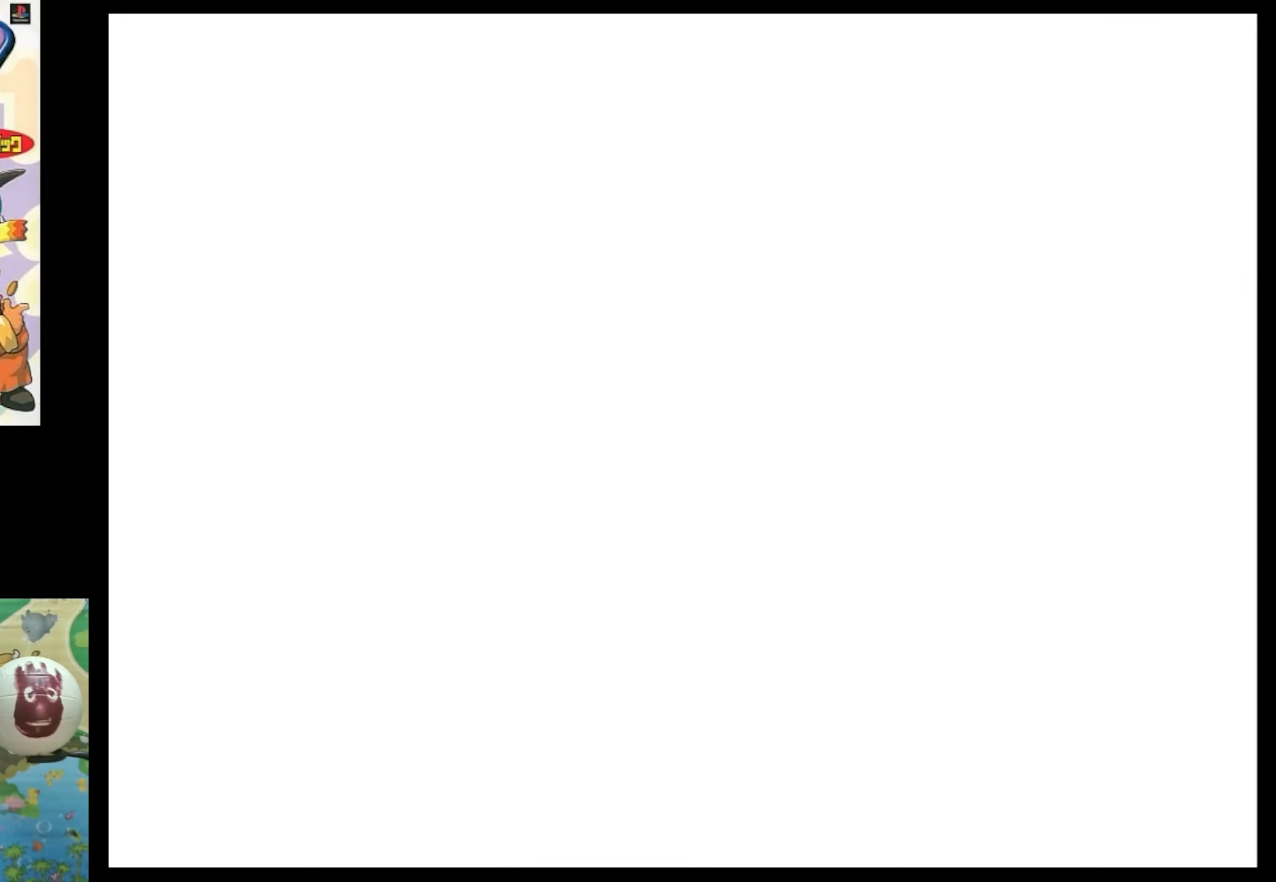
{"buttons": [], "events": []}
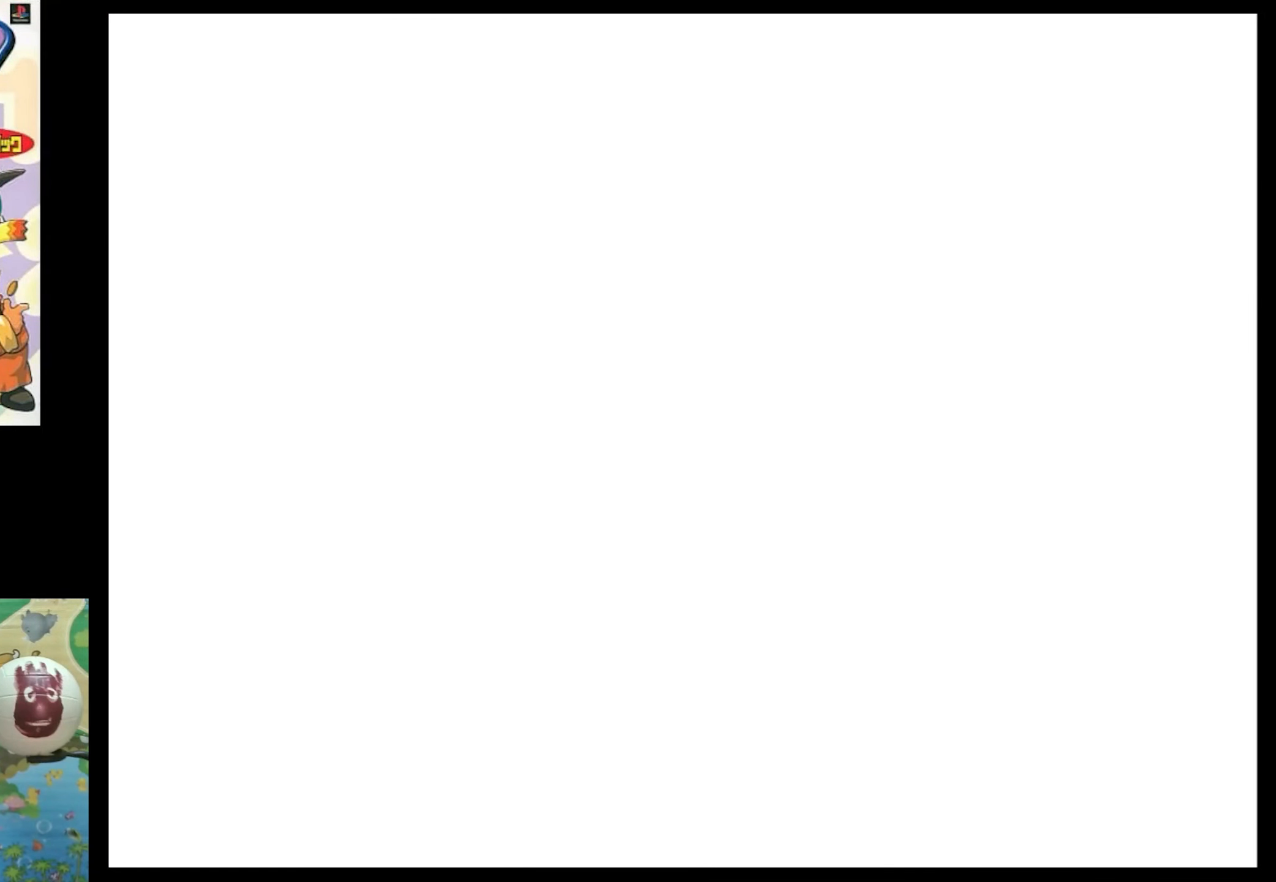
{"buttons": [], "events": []}
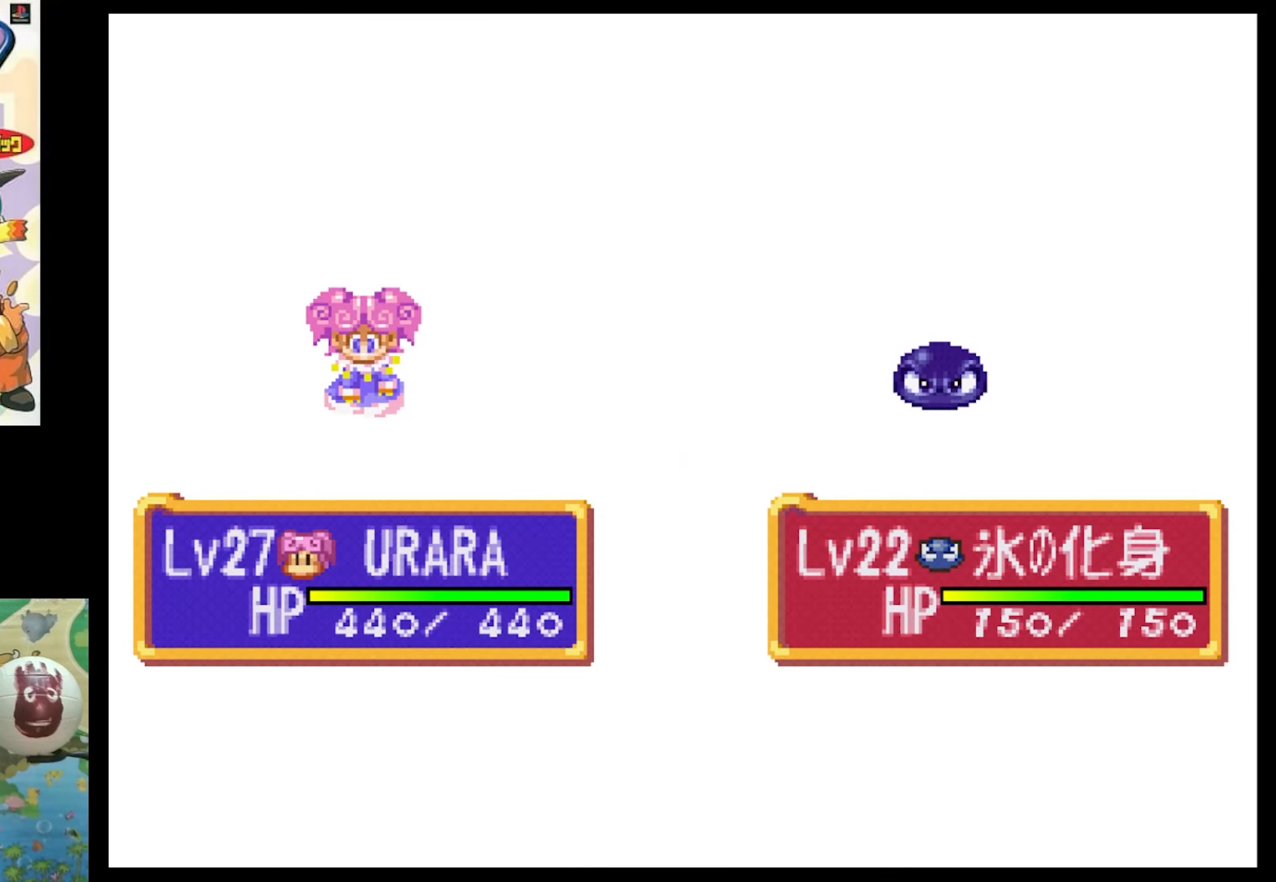
{"buttons": [], "events": []}
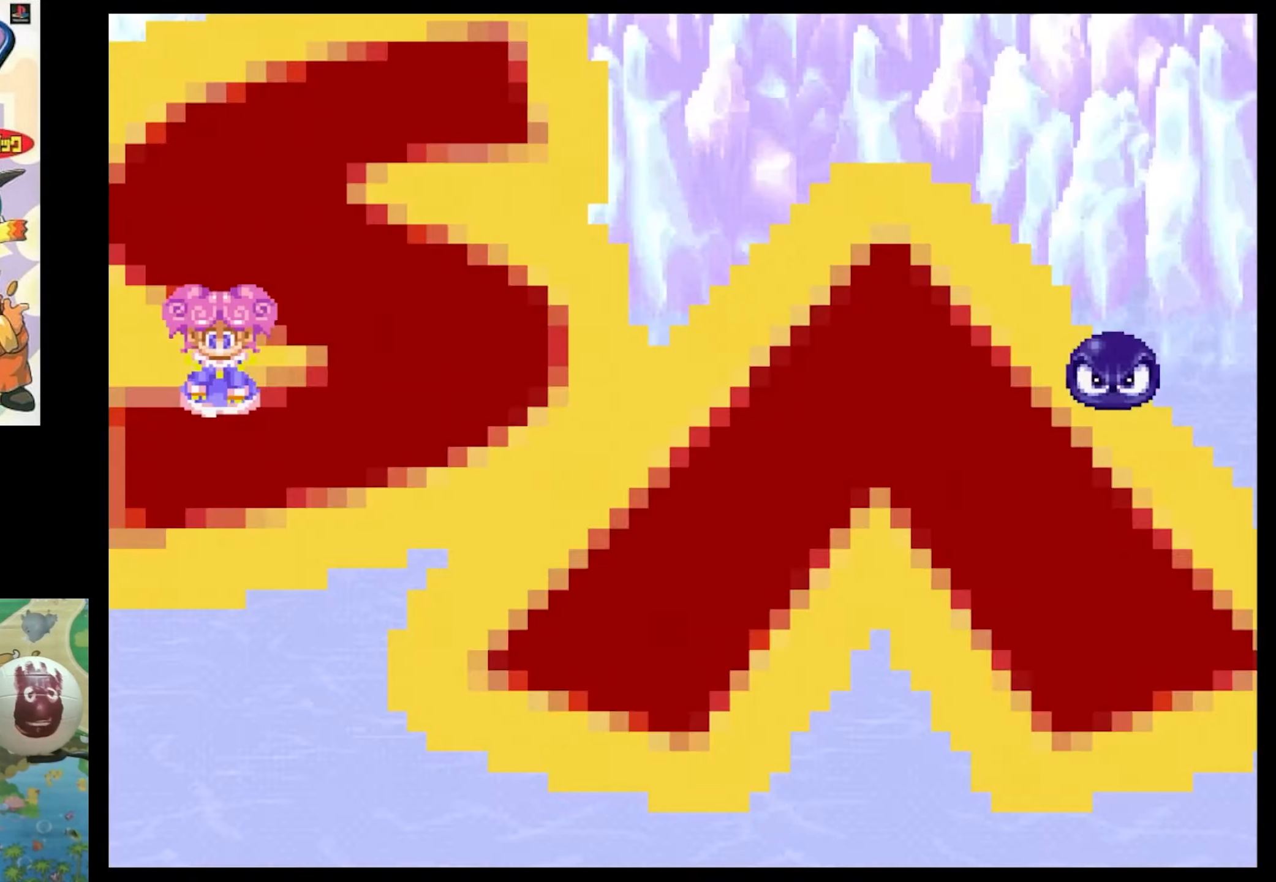
{"buttons": [], "events": []}
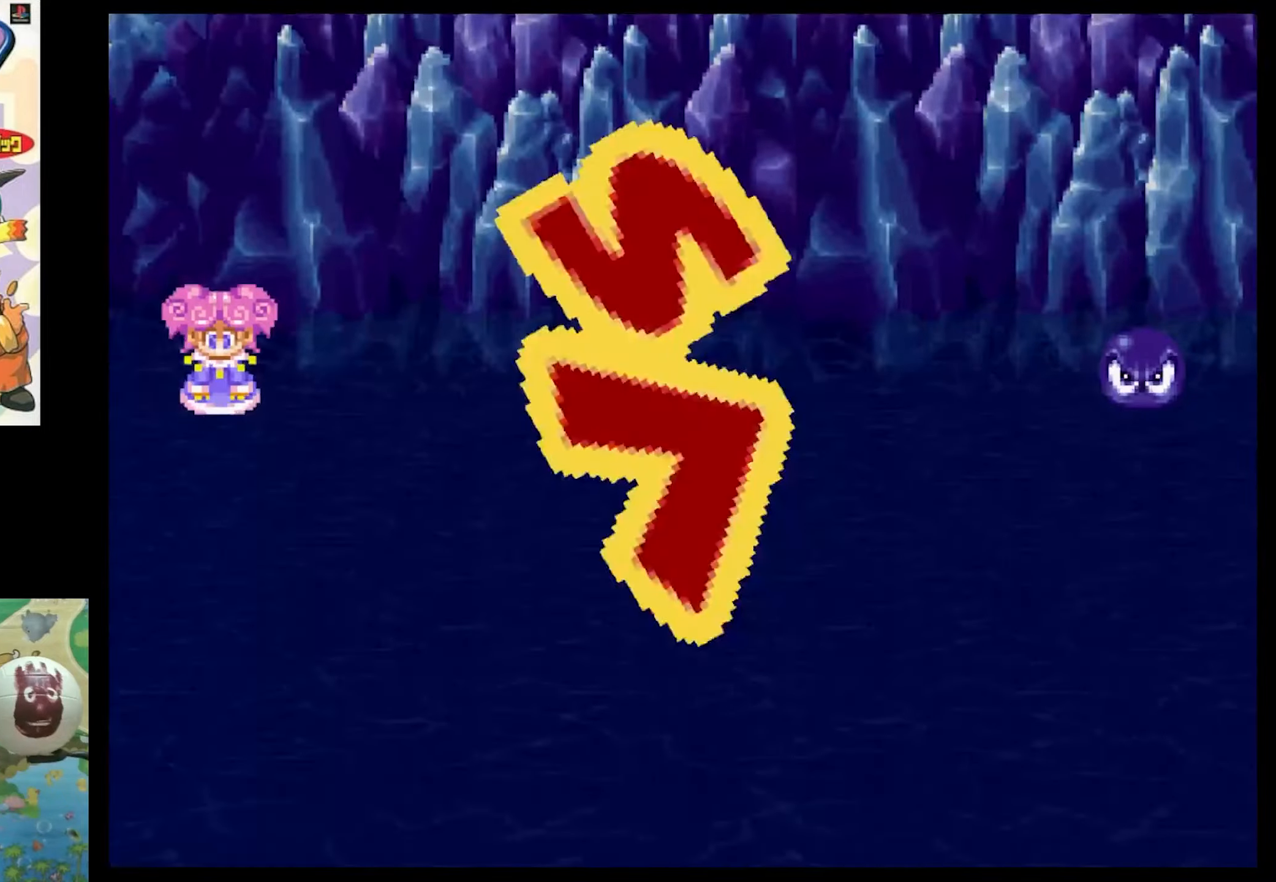
{"buttons": ["CIRCLE"], "events": [[467, "CIRCLE", "down"]]}
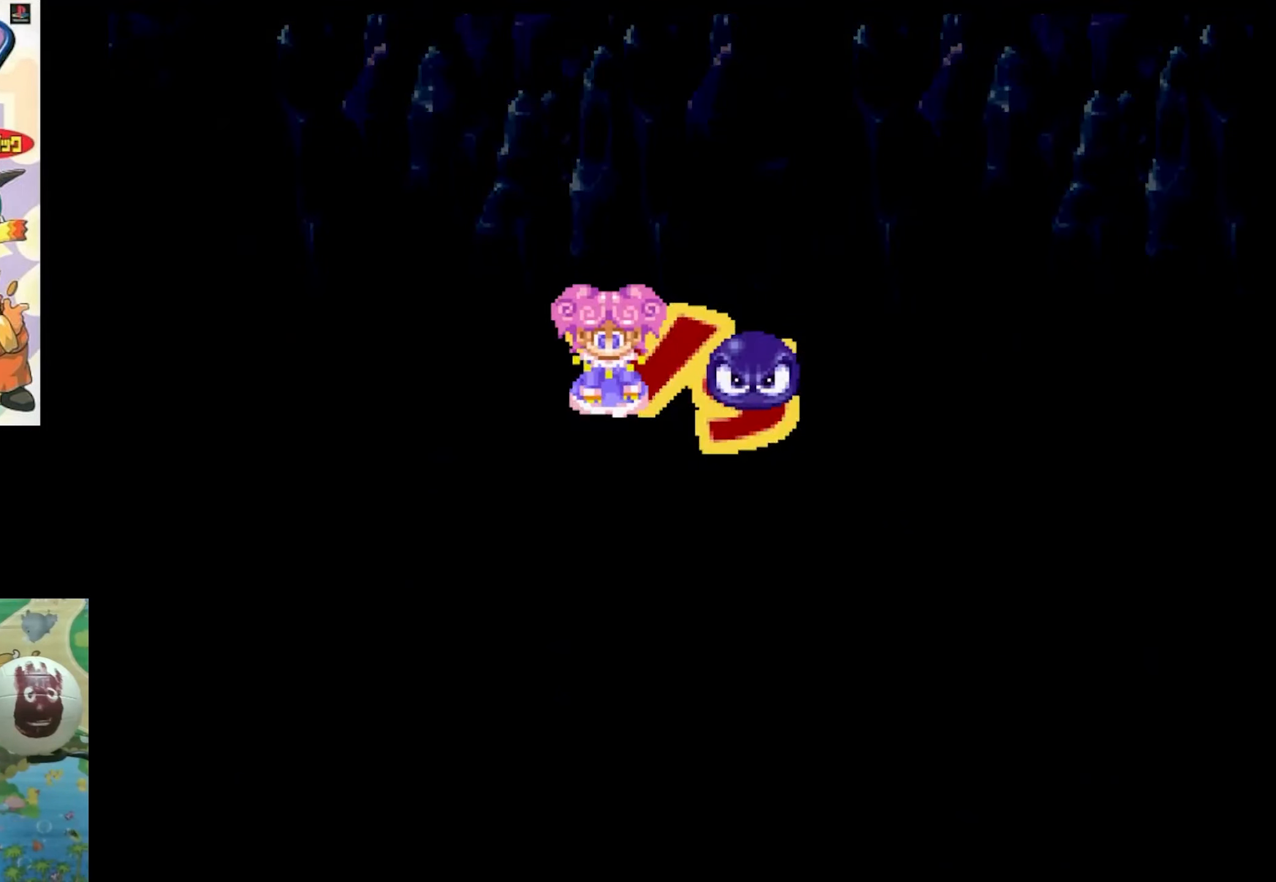
{"buttons": ["CIRCLE"], "events": [[33, "CIRCLE", "up"], [150, "CIRCLE", "down"], [250, "CIRCLE", "up"], [333, "CIRCLE", "down"], [400, "CIRCLE", "up"], [500, "CIRCLE", "down"]]}
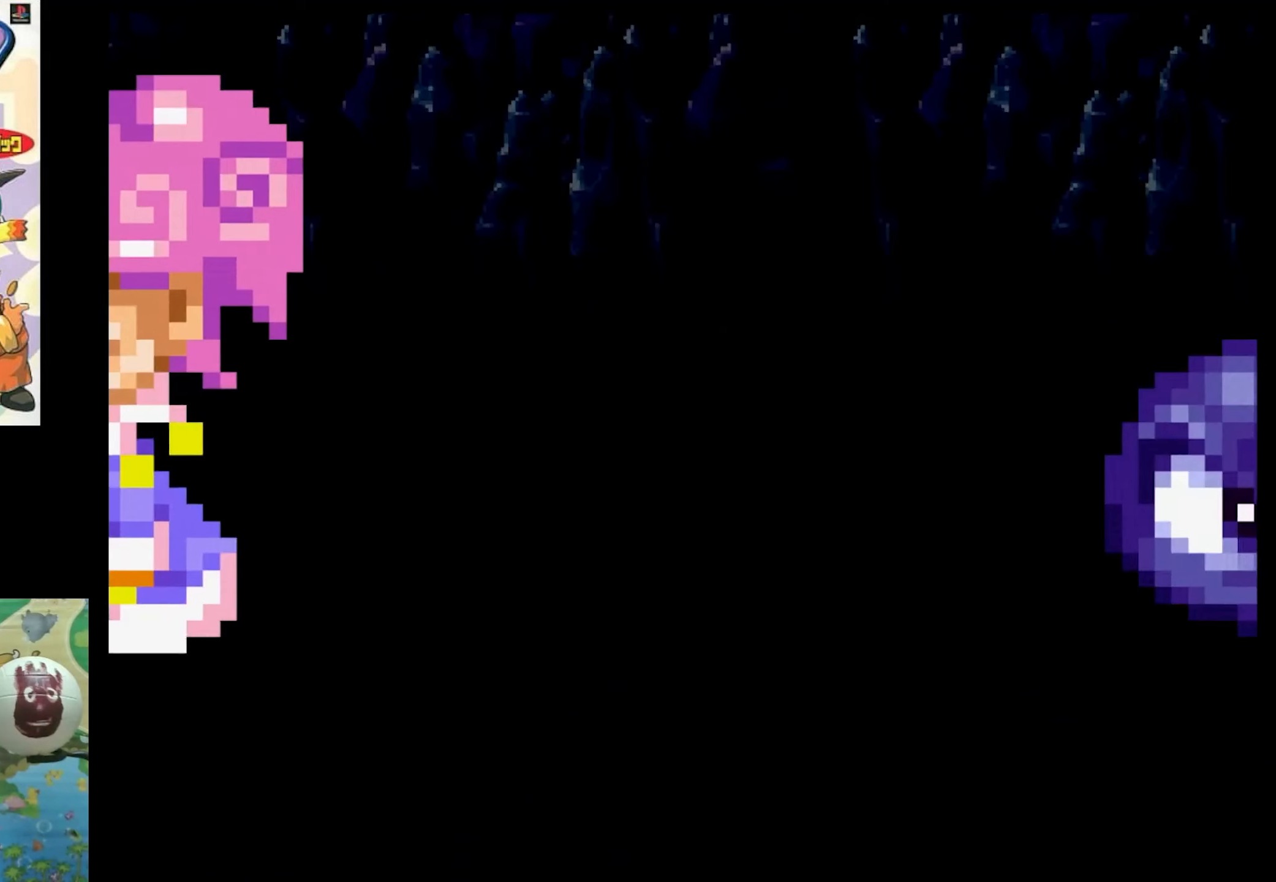
{"buttons": [], "events": [[83, "CIRCLE", "up"], [167, "CIRCLE", "down"], [300, "CIRCLE", "up"], [383, "CIRCLE", "down"], [467, "CIRCLE", "up"]]}
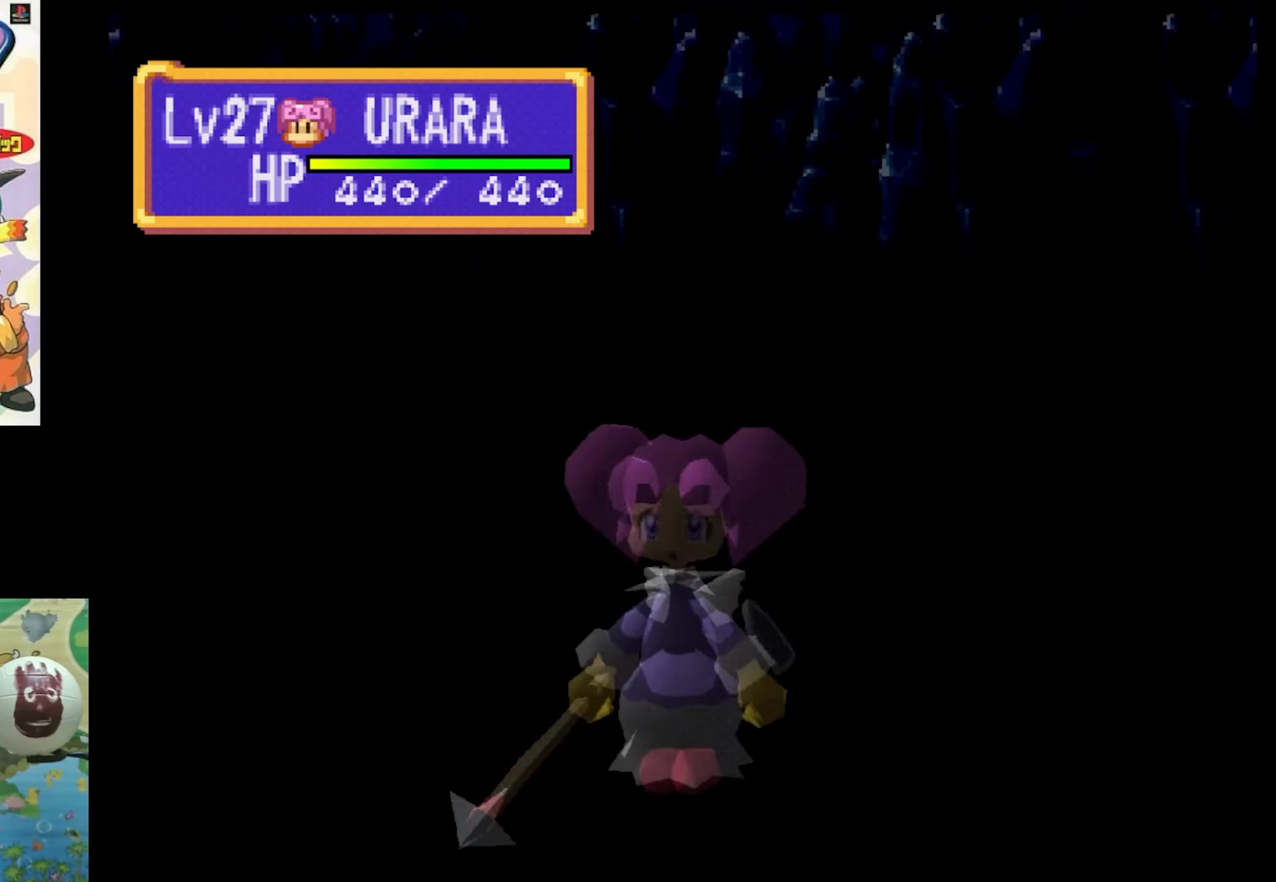
{"buttons": [], "events": [[50, "CIRCLE", "down"], [133, "CIRCLE", "up"], [217, "CIRCLE", "down"], [333, "CIRCLE", "up"], [417, "CIRCLE", "down"], [500, "CIRCLE", "up"]]}
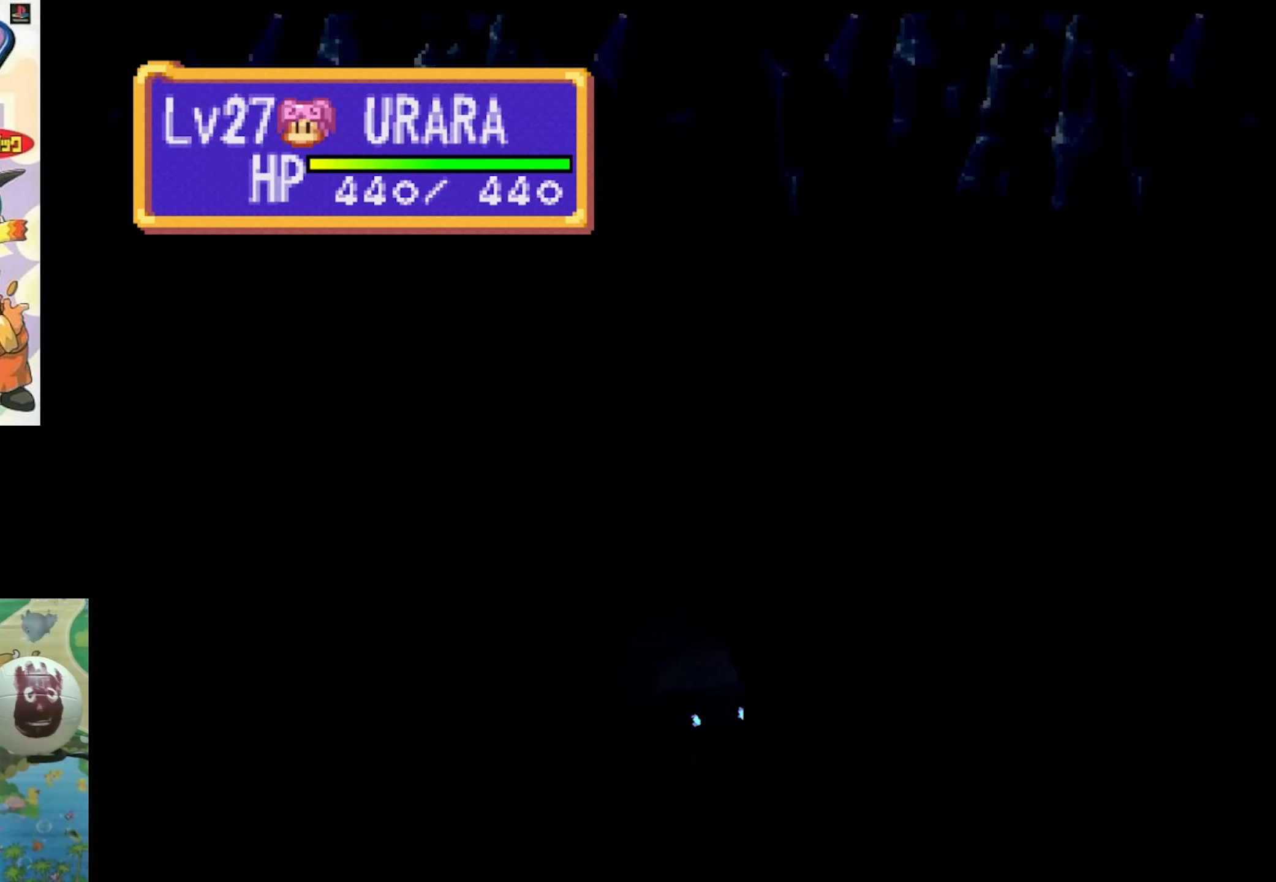
{"buttons": [], "events": [[83, "CIRCLE", "down"], [217, "CIRCLE", "up"], [300, "CIRCLE", "down"], [383, "CIRCLE", "up"]]}
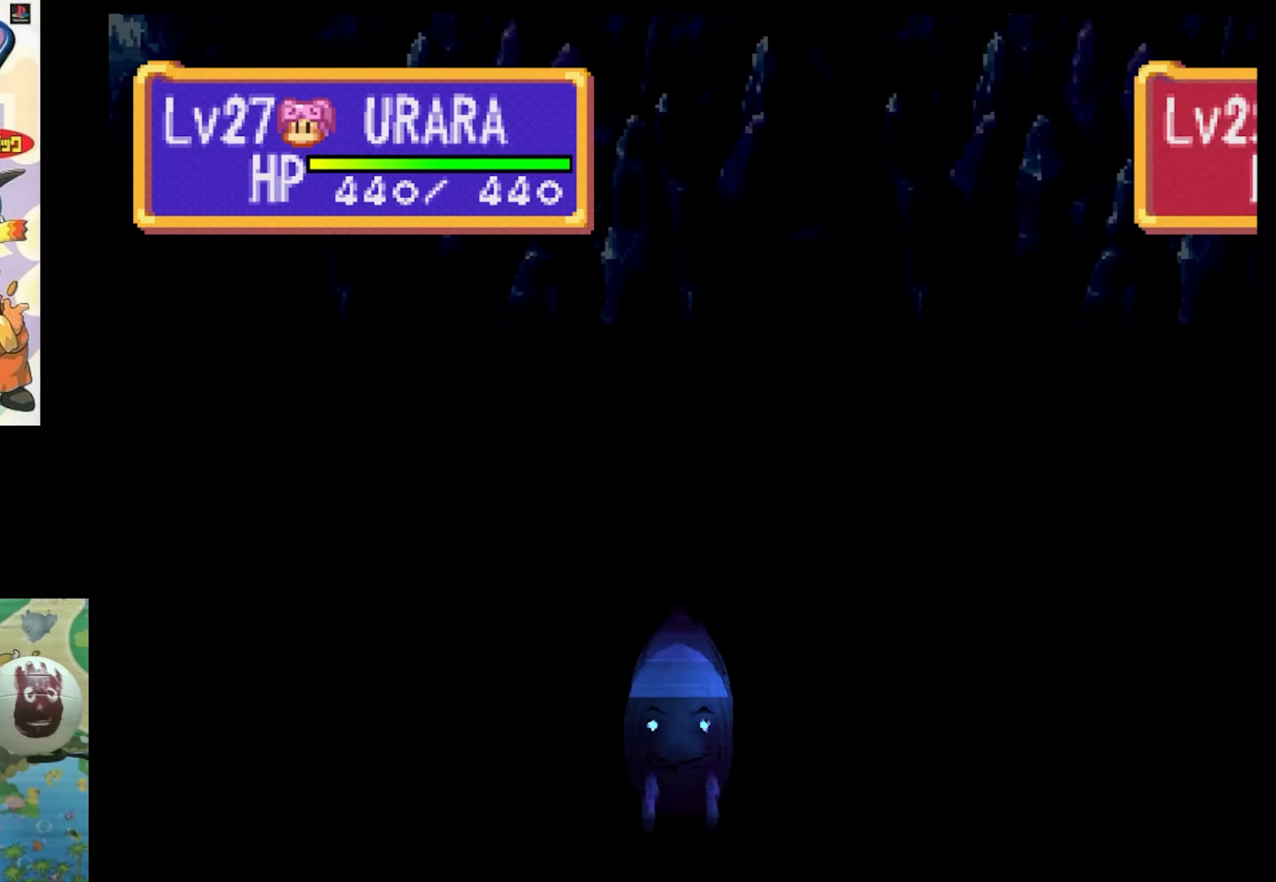
{"buttons": [], "events": []}
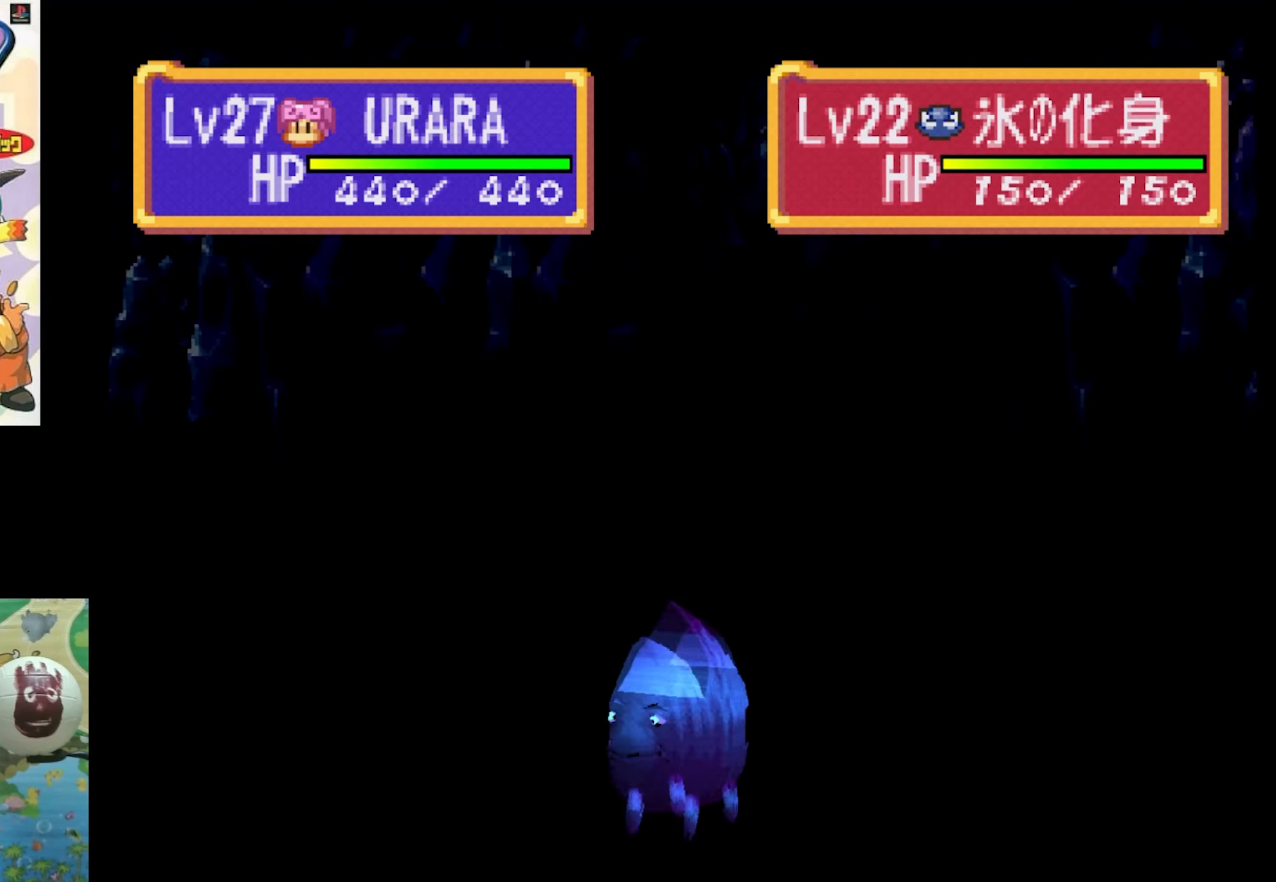
{"buttons": [], "events": []}
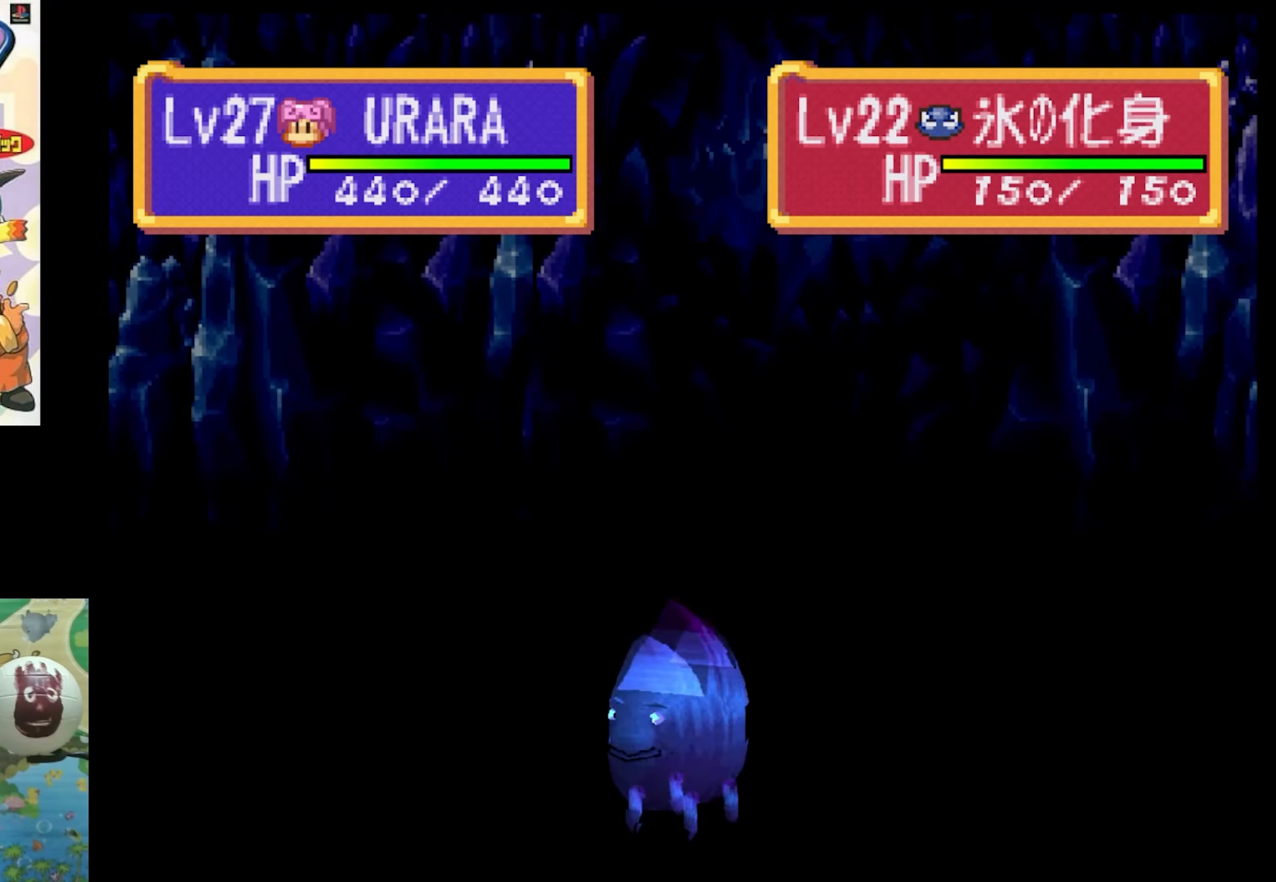
{"buttons": [], "events": []}
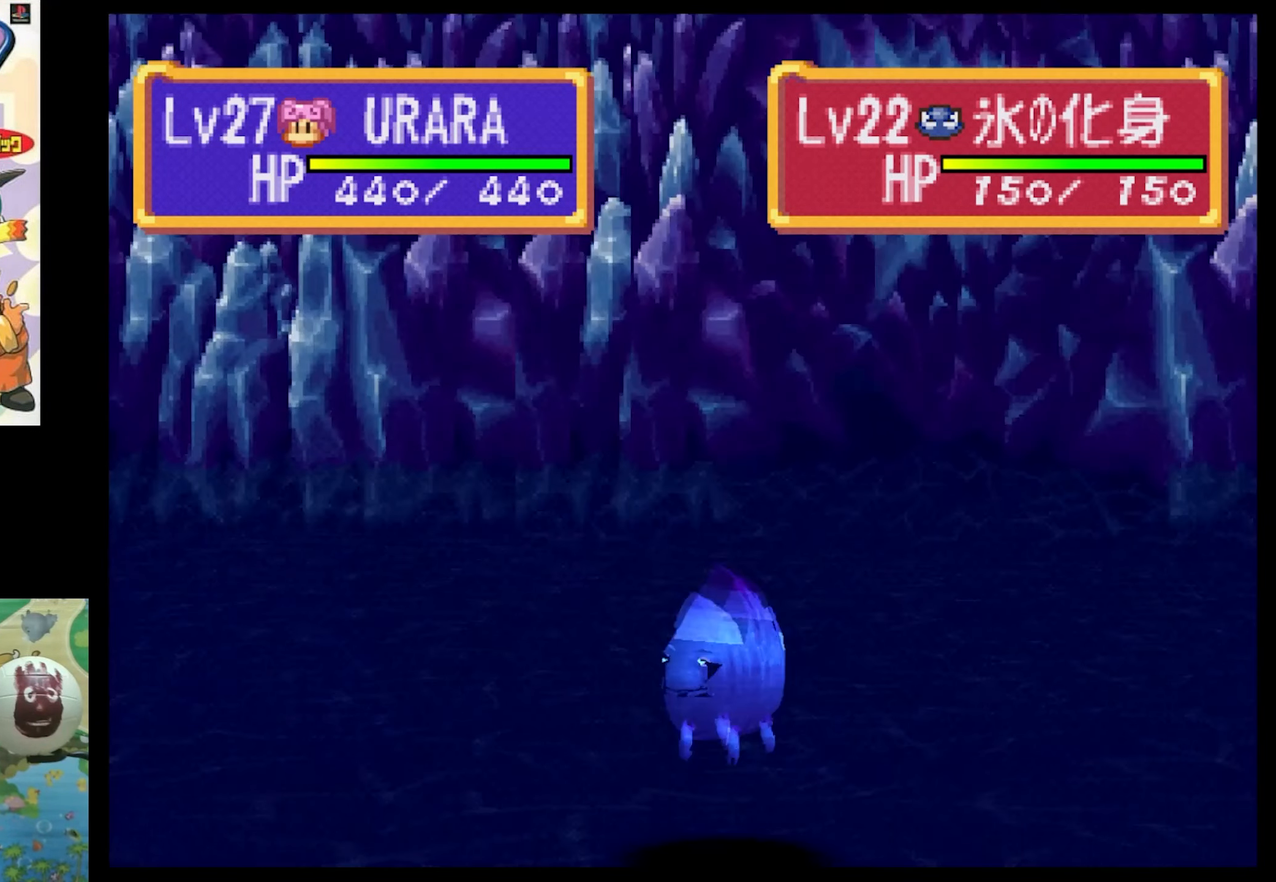
{"buttons": [], "events": []}
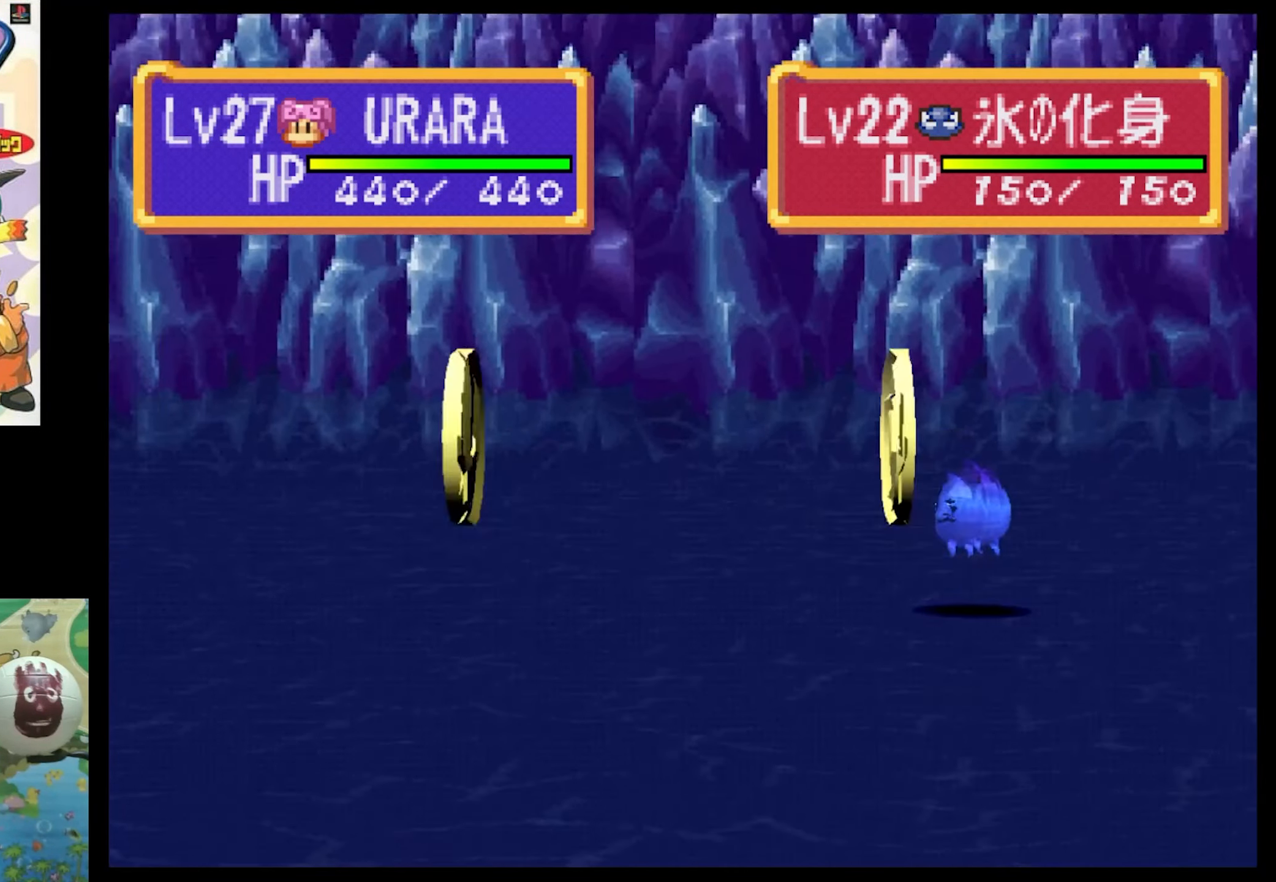
{"buttons": [], "events": []}
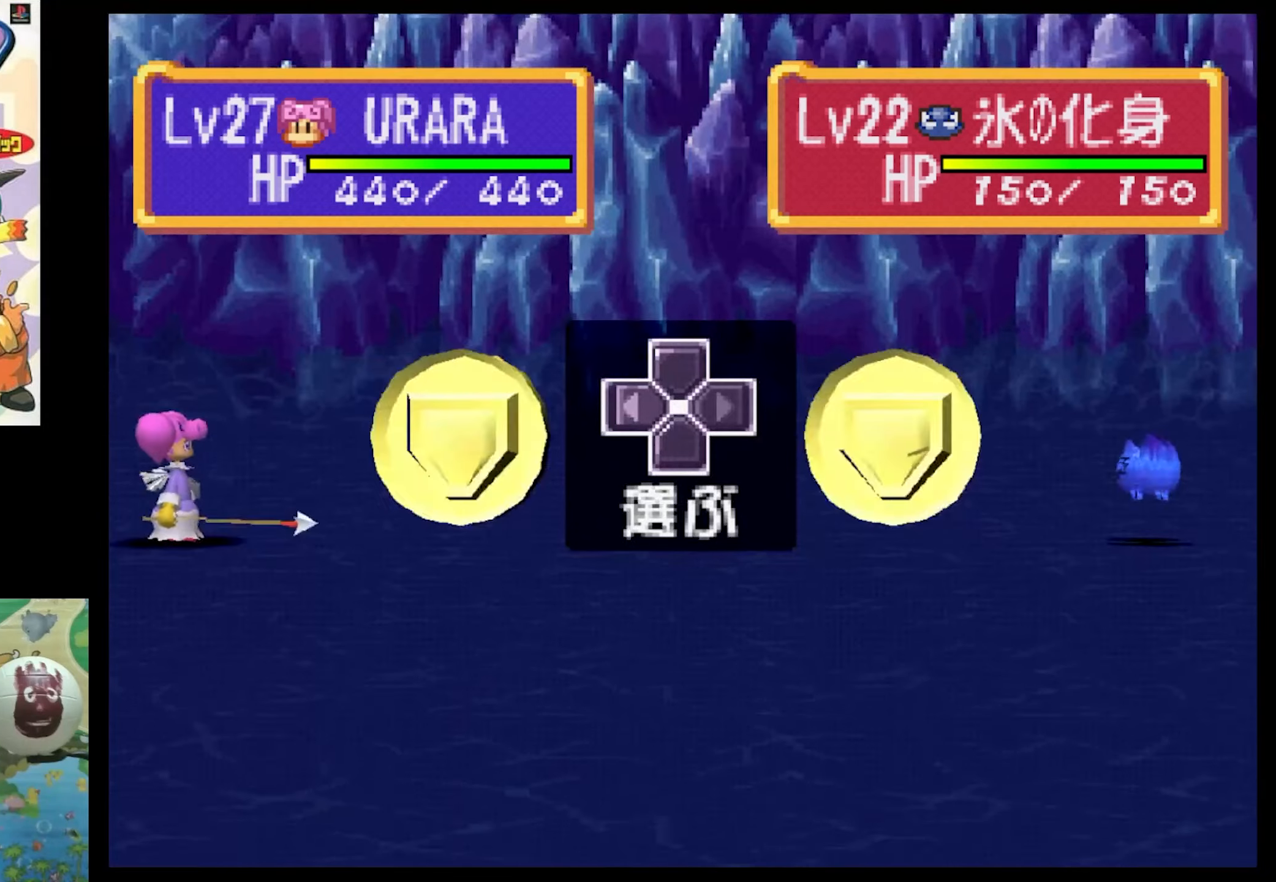
{"buttons": [], "events": [[317, "CIRCLE", "down"], [450, "CIRCLE", "up"]]}
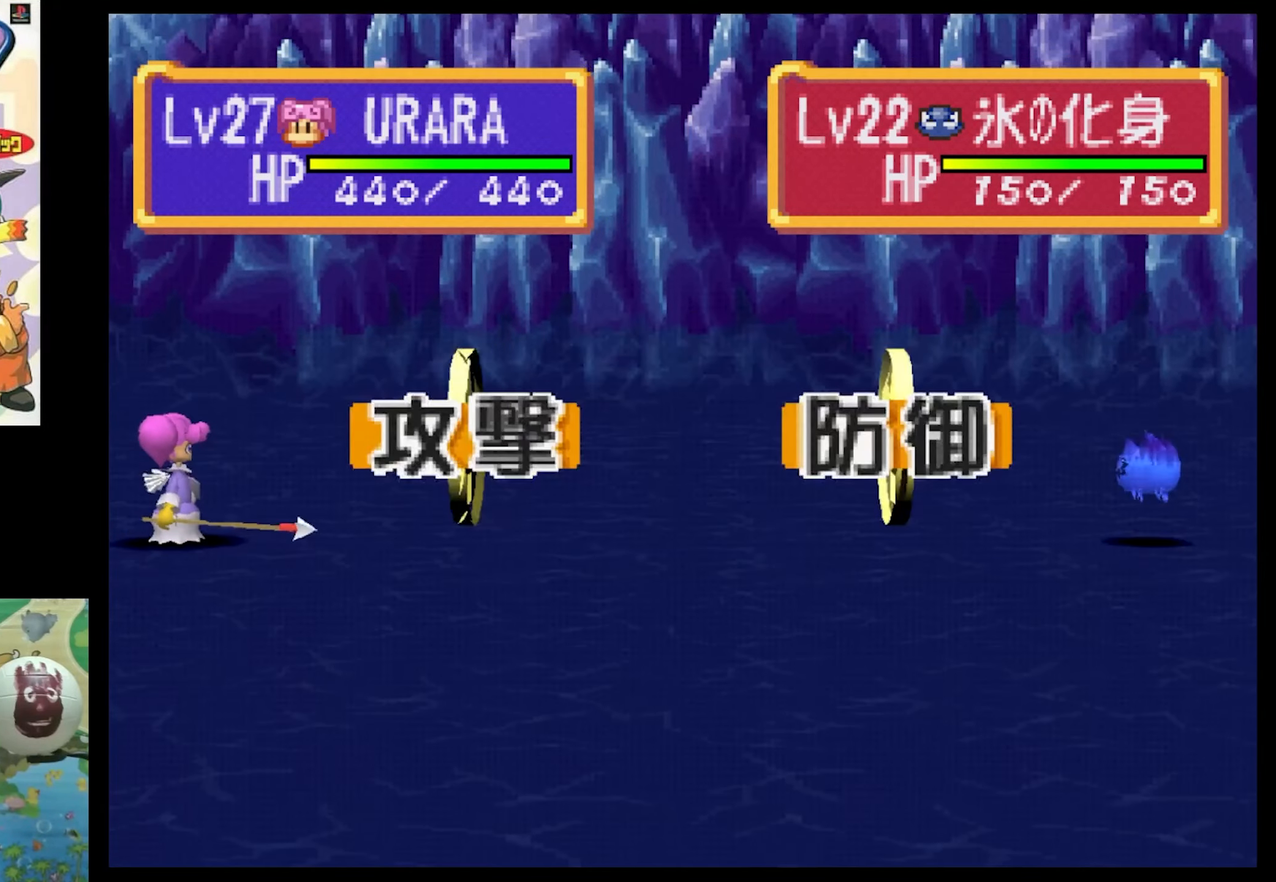
{"buttons": [], "events": [[50, "CIRCLE", "down"], [117, "CIRCLE", "up"], [200, "CIRCLE", "down"], [284, "CIRCLE", "up"], [384, "CIRCLE", "down"], [500, "CIRCLE", "up"]]}
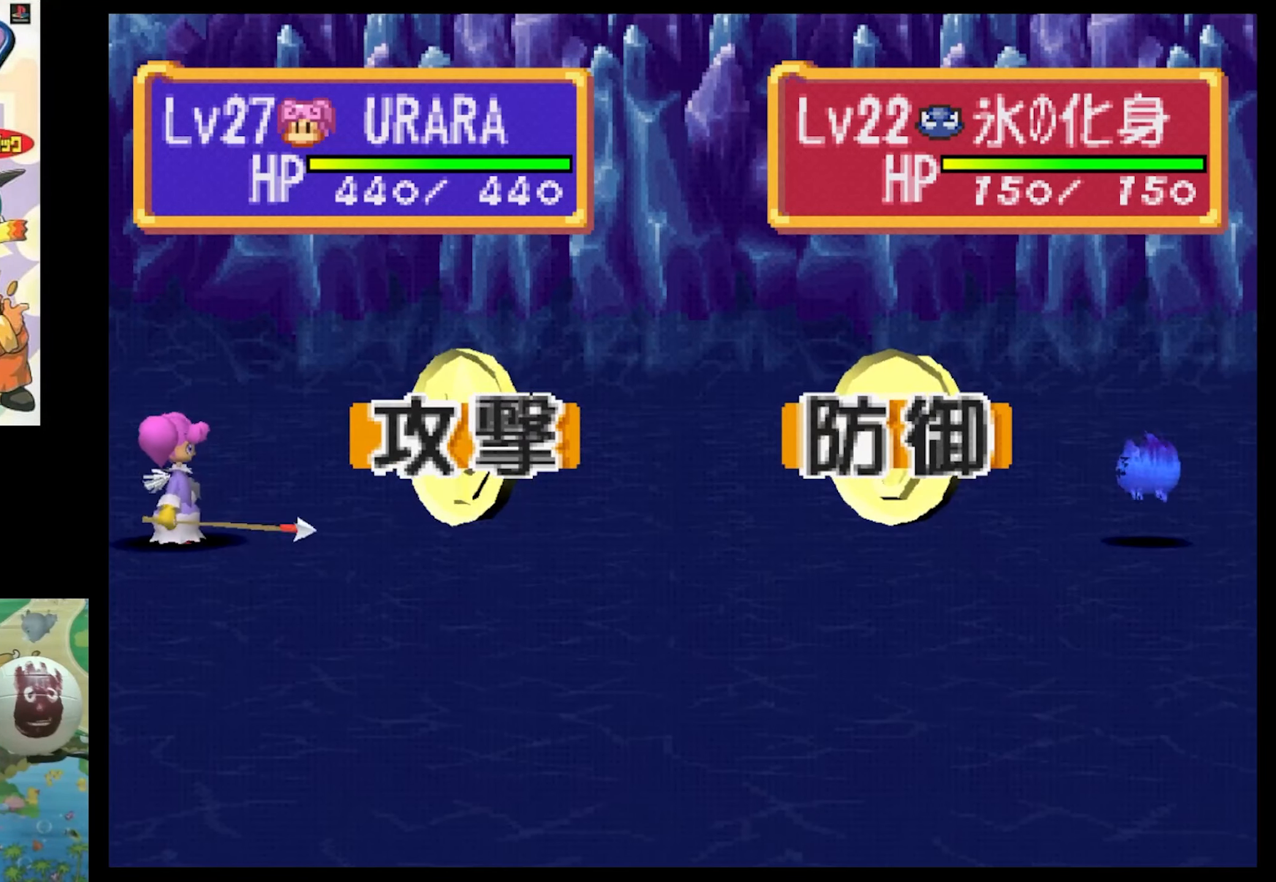
{"buttons": [], "events": []}
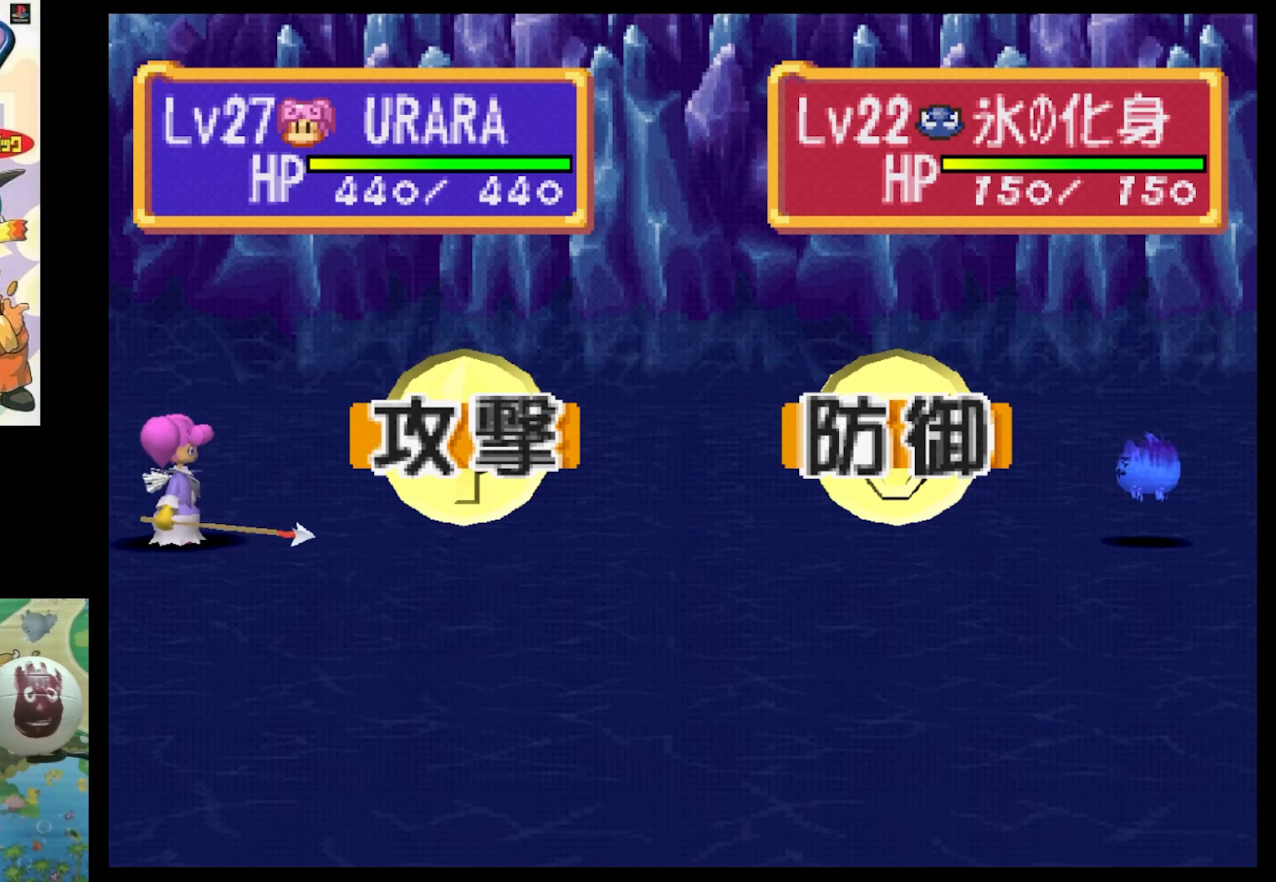
{"buttons": [], "events": []}
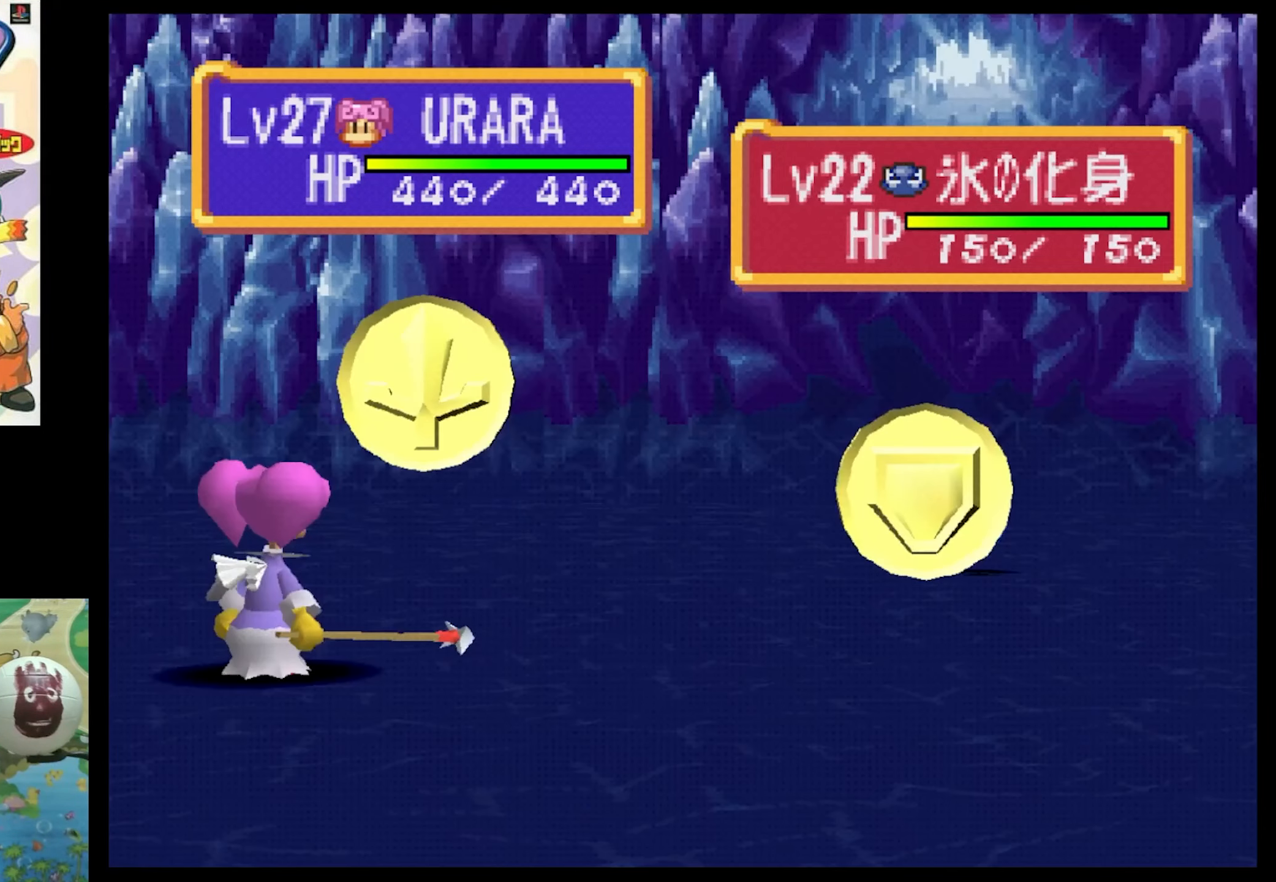
{"buttons": [], "events": []}
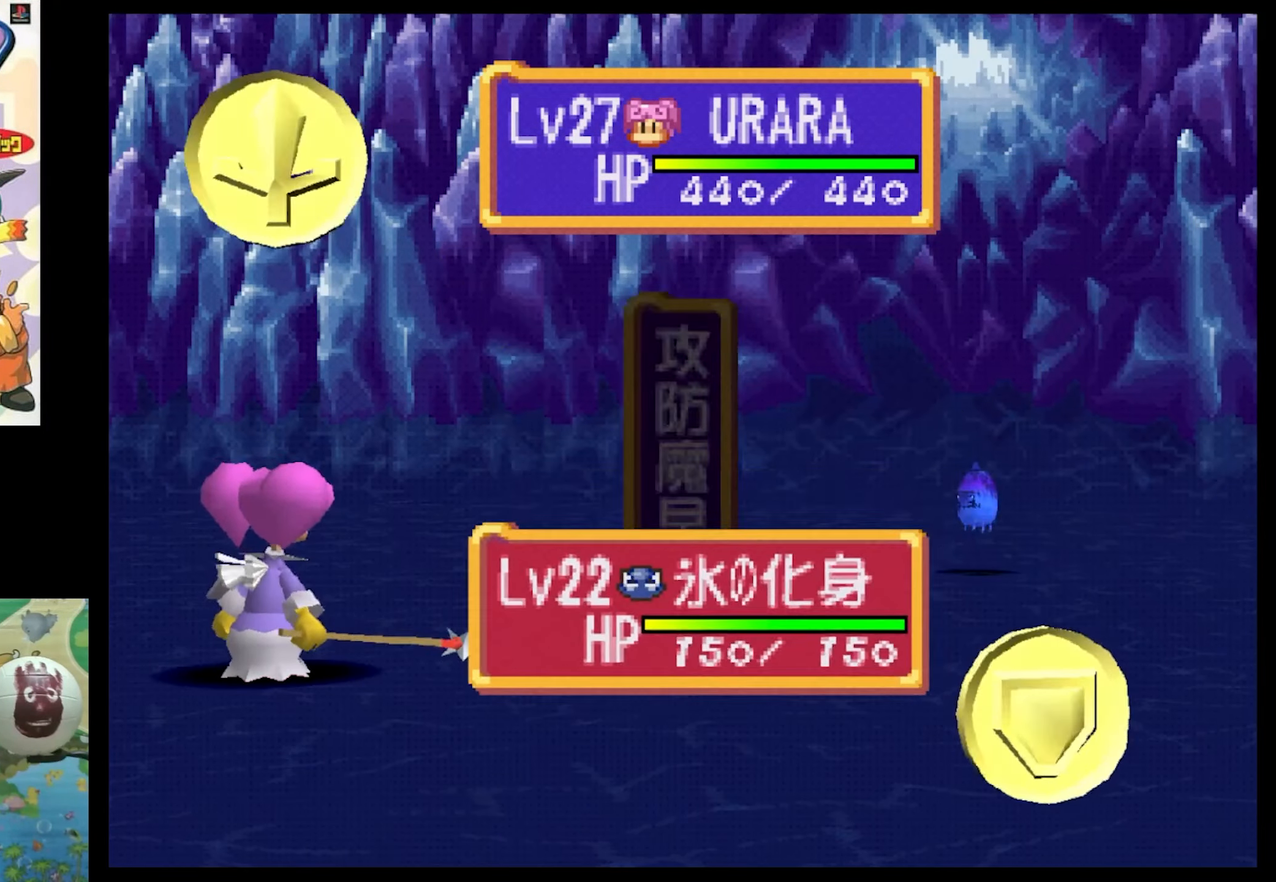
{"buttons": [], "events": [[150, "CIRCLE", "down"], [217, "CIRCLE", "up"], [350, "CIRCLE", "down"], [434, "CIRCLE", "up"]]}
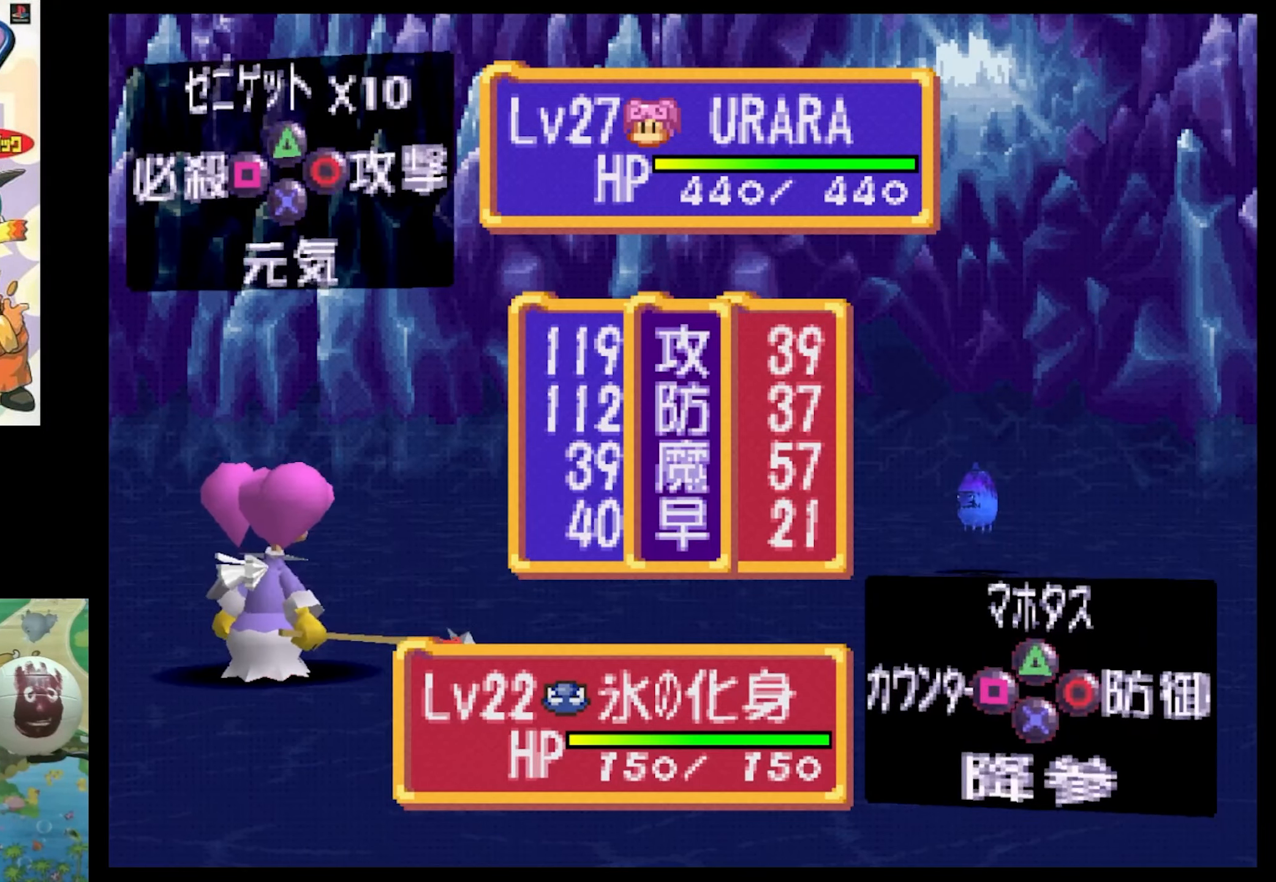
{"buttons": [], "events": [[34, "CIRCLE", "down"], [67, "CIRCLE", "up"], [217, "CIRCLE", "down"], [267, "CIRCLE", "up"]]}
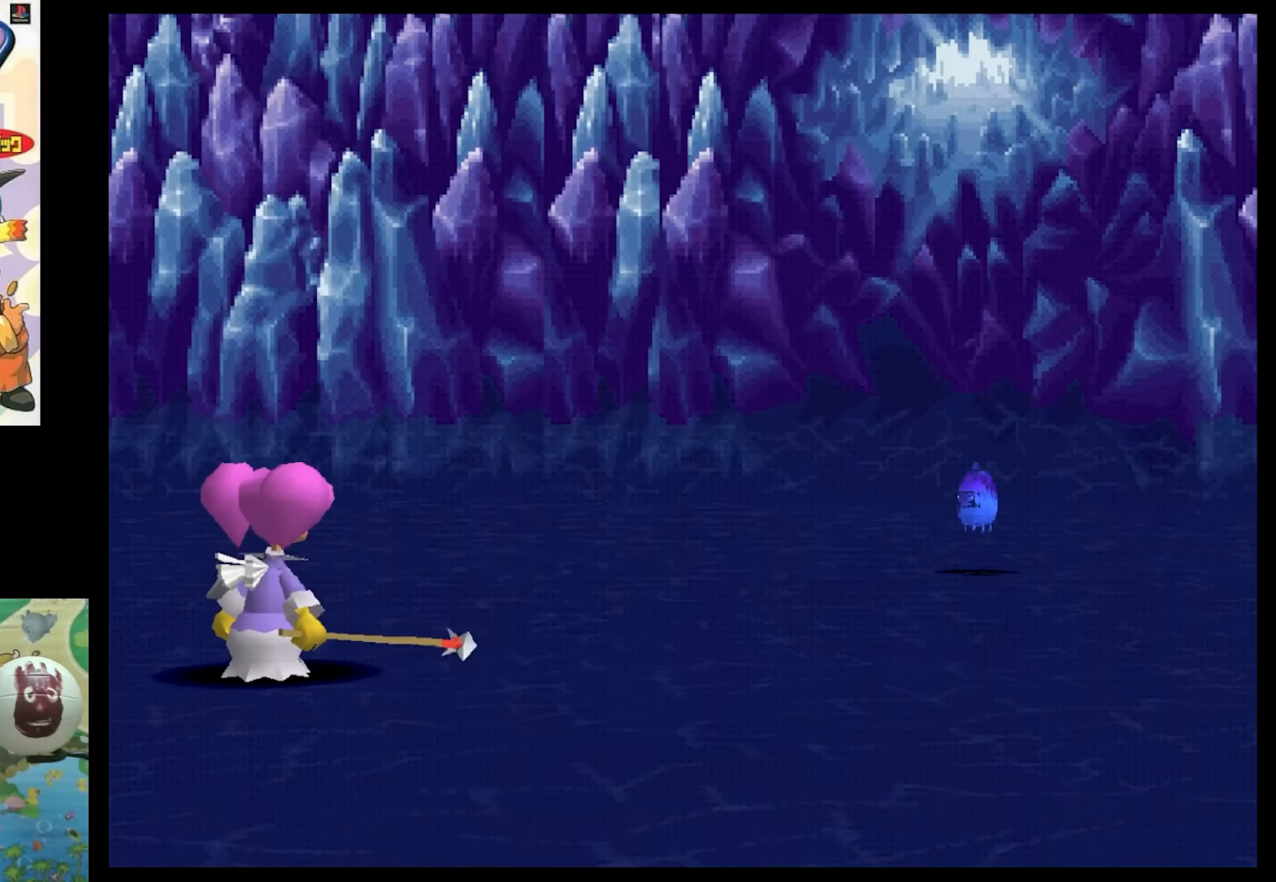
{"buttons": [], "events": [[67, "CIRCLE", "down"], [117, "CIRCLE", "up"], [234, "CIRCLE", "down"], [317, "CIRCLE", "up"], [417, "CIRCLE", "down"], [484, "CIRCLE", "up"]]}